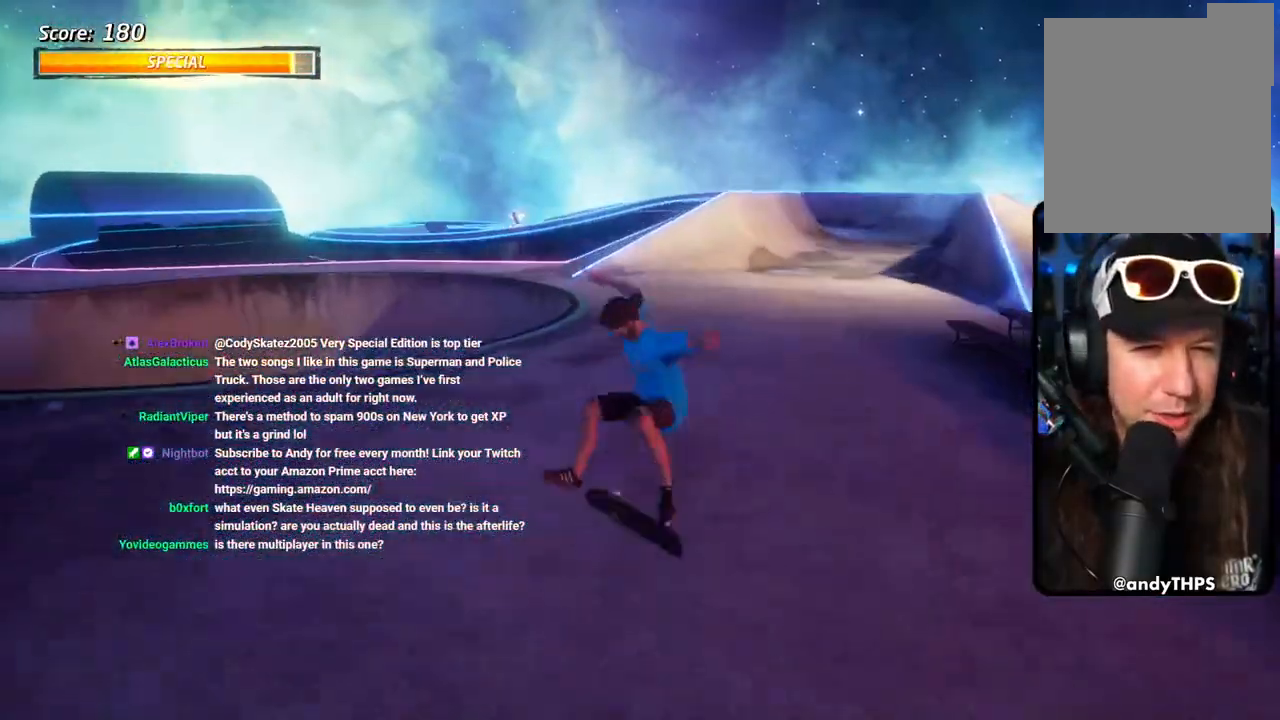
Gameplay with a controller (PlayStation layout); each line is a JSON object with the inputs held at the frame after it (dt_ms = milliseconds from this image to that frame). "events" lists button and stick changes between this image and that frame as [ms after this image, input, new state], when the widget could be followed in between. Not read: DPAD_UP.
{"dt_ms": 500, "buttons": ["CROSS", "DPAD_RIGHT"], "left_stick": "center", "right_stick": "center"}
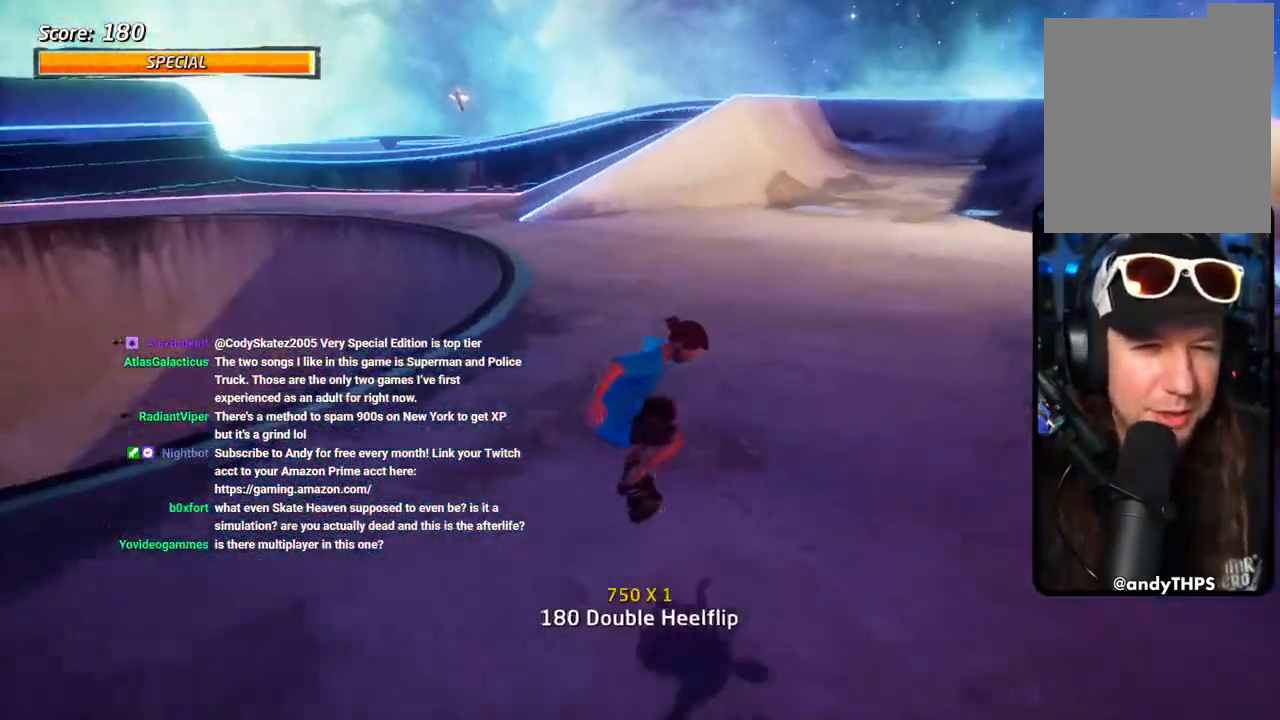
{"dt_ms": 500, "buttons": ["CROSS", "DPAD_RIGHT"], "left_stick": "center", "right_stick": "center", "events": [[33, "DPAD_RIGHT", "up"], [300, "DPAD_RIGHT", "down"]]}
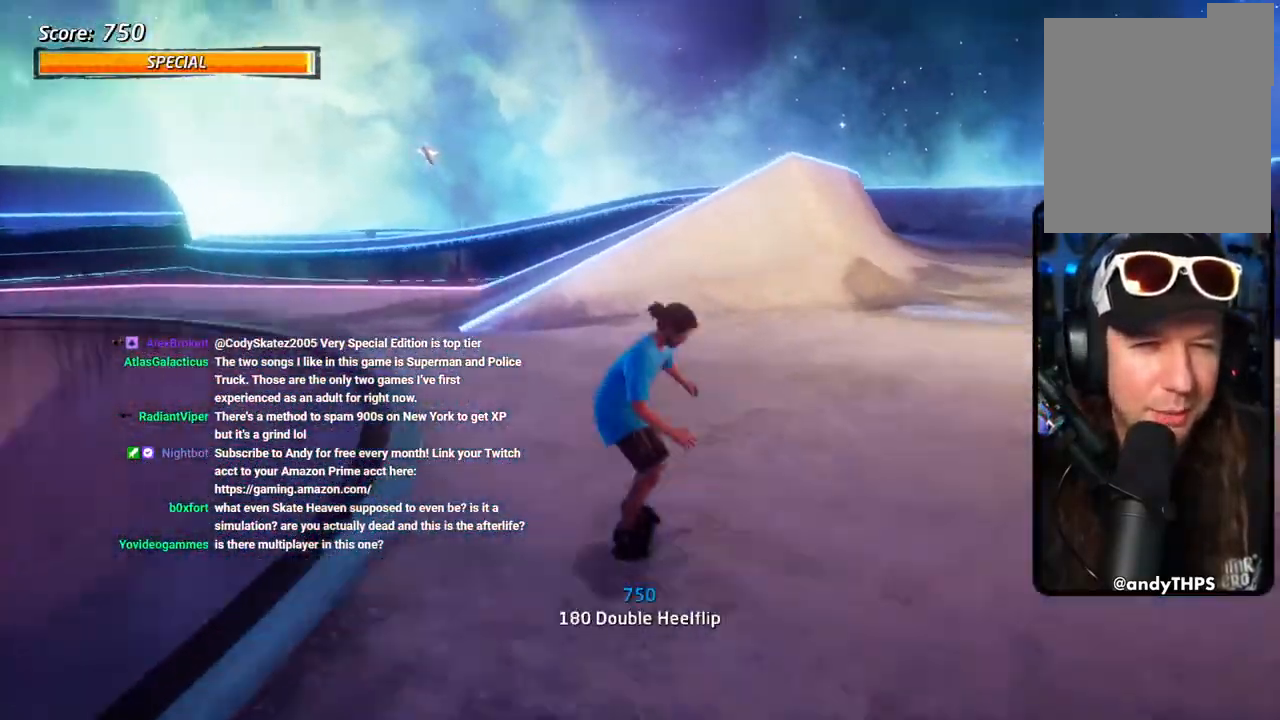
{"dt_ms": 1000, "buttons": ["TRIANGLE"], "left_stick": "center", "right_stick": "center"}
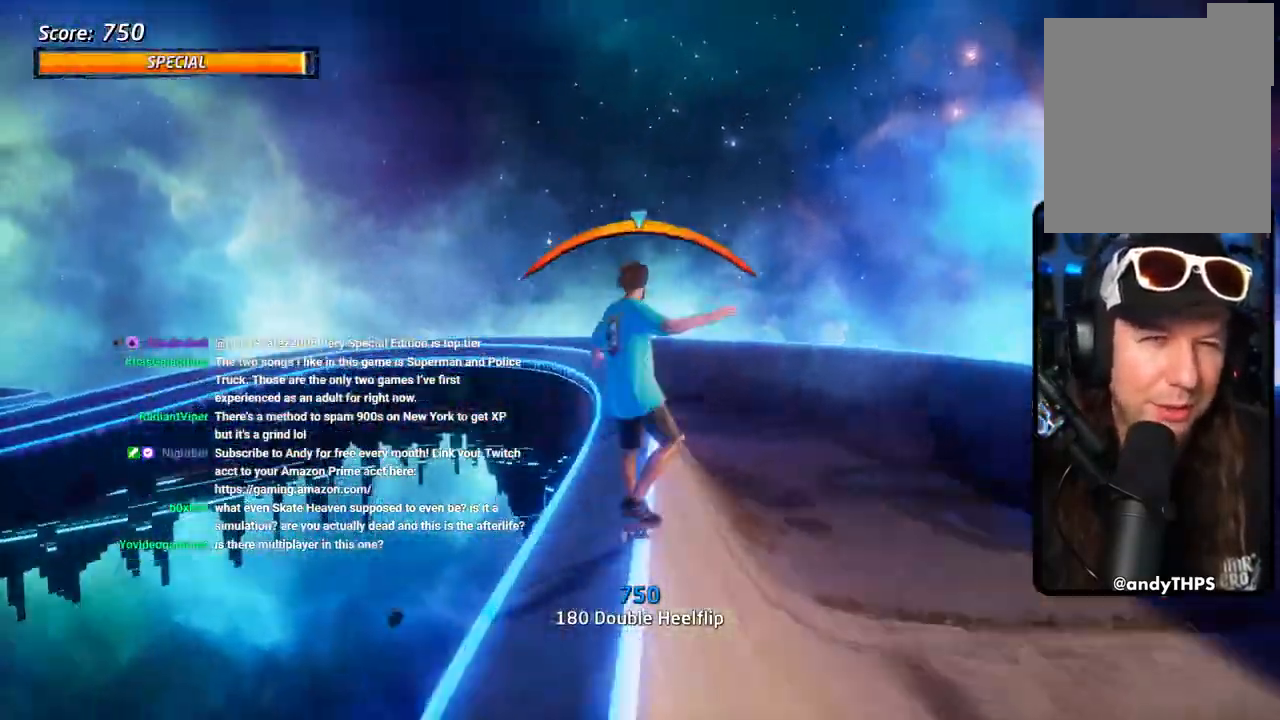
{"dt_ms": 500, "buttons": ["L1"], "left_stick": "center", "right_stick": "center", "events": [[117, "CROSS", "down"], [117, "TRIANGLE", "up"], [350, "CROSS", "up"], [367, "SQUARE", "down"], [383, "L1", "down"], [450, "SQUARE", "up"]]}
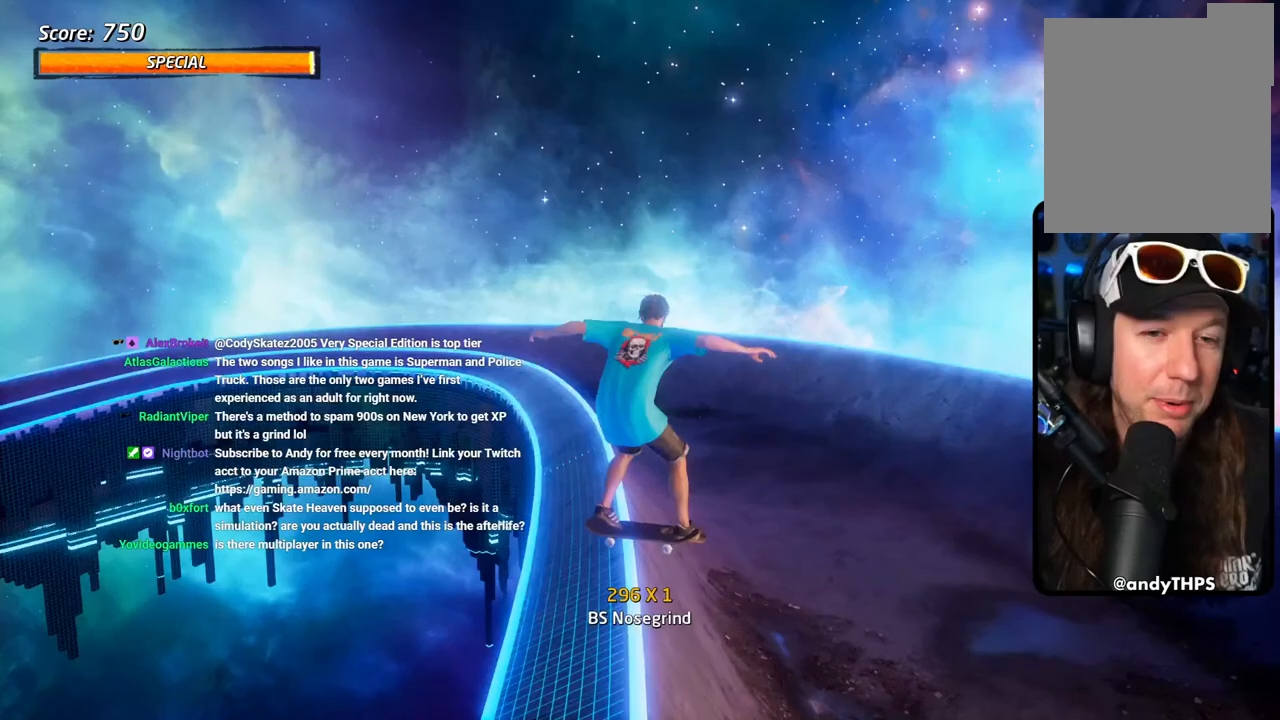
{"dt_ms": 500, "buttons": ["CROSS"], "left_stick": "center", "right_stick": "center", "events": [[17, "SQUARE", "down"], [150, "SQUARE", "up"], [267, "L1", "up"], [367, "CROSS", "down"]]}
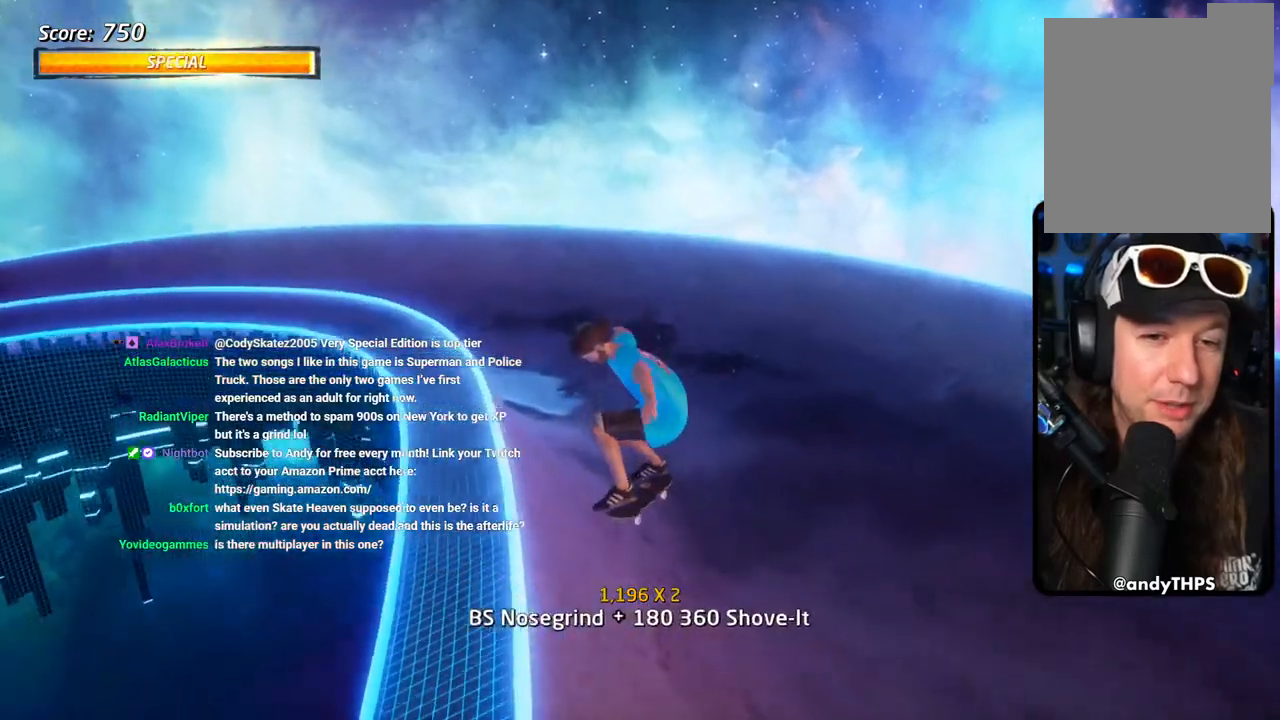
{"dt_ms": 500, "buttons": ["CROSS", "DPAD_DOWN", "DPAD_RIGHT"], "left_stick": "center", "right_stick": "center", "events": [[283, "DPAD_DOWN", "down"], [283, "DPAD_RIGHT", "down"]]}
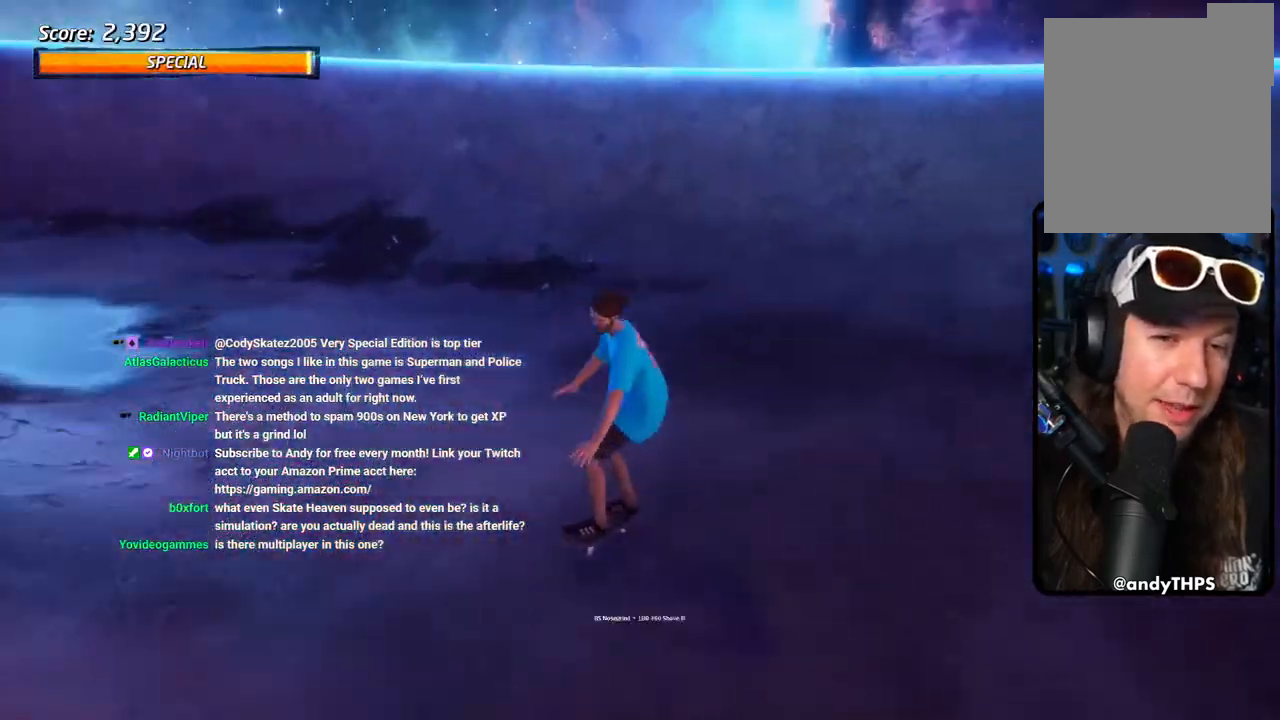
{"dt_ms": 500, "buttons": ["R1", "DPAD_RIGHT"], "left_stick": "center", "right_stick": "center", "events": [[17, "DPAD_DOWN", "up"], [100, "R1", "down"], [133, "DPAD_RIGHT", "up"], [200, "DPAD_RIGHT", "down"], [300, "DPAD_RIGHT", "up"], [350, "DPAD_RIGHT", "down"], [500, "CROSS", "up"]]}
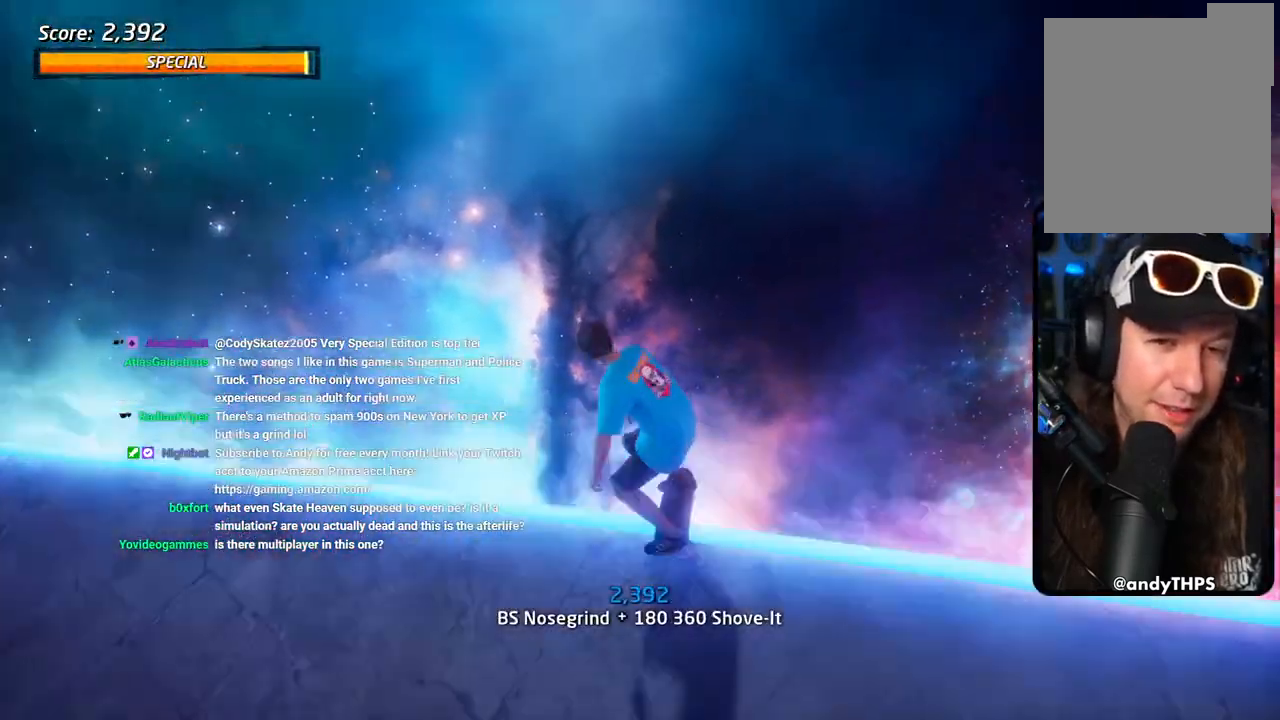
{"dt_ms": 500, "buttons": ["CIRCLE", "R1"], "left_stick": "center", "right_stick": "center", "events": [[100, "DPAD_DOWN", "down"], [100, "DPAD_RIGHT", "up"], [150, "DPAD_RIGHT", "down"], [183, "DPAD_DOWN", "up"], [183, "DPAD_RIGHT", "up"], [333, "CIRCLE", "down"]]}
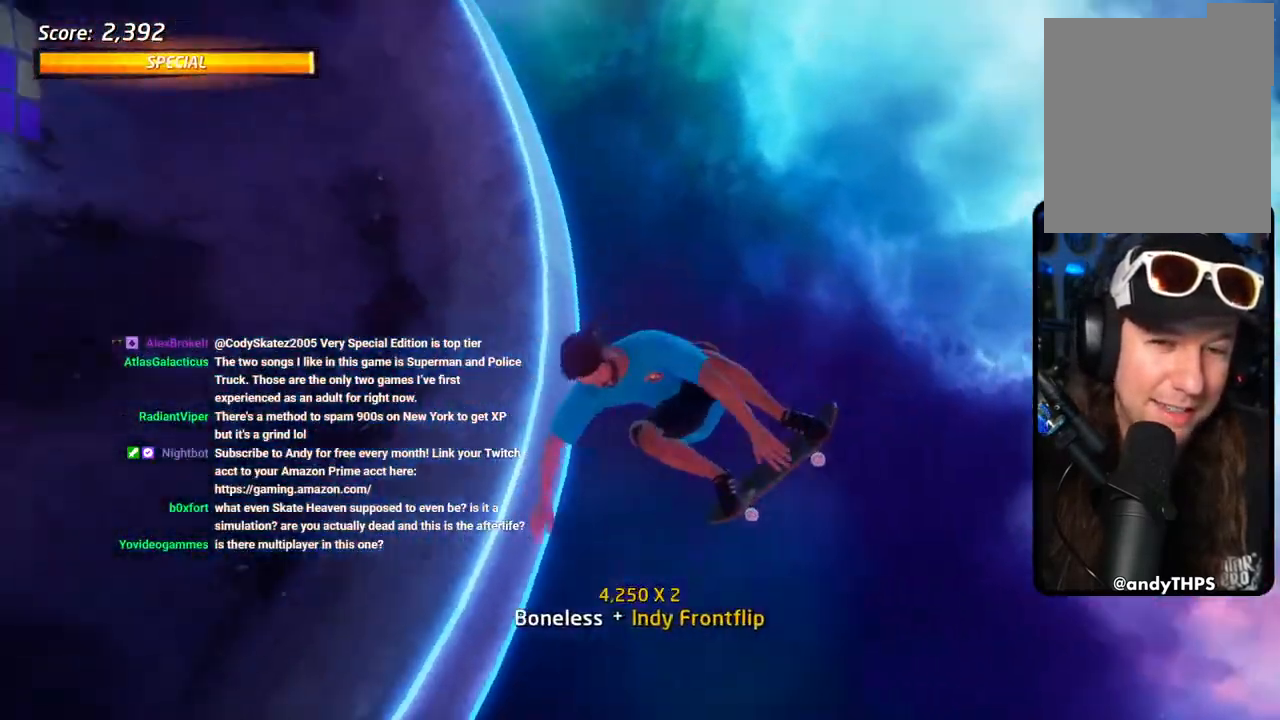
{"dt_ms": 500, "buttons": ["R1"], "left_stick": "center", "right_stick": "center", "events": [[433, "CIRCLE", "up"]]}
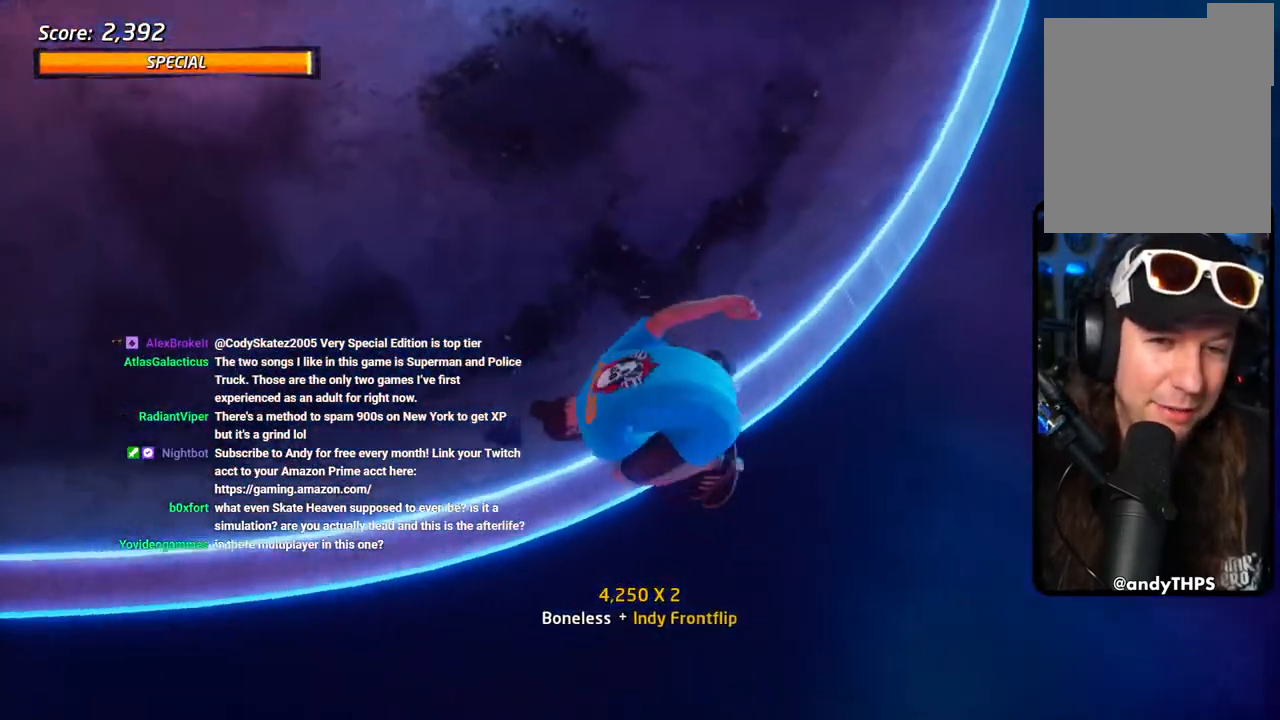
{"dt_ms": 500, "buttons": ["CROSS"], "left_stick": "center", "right_stick": "center"}
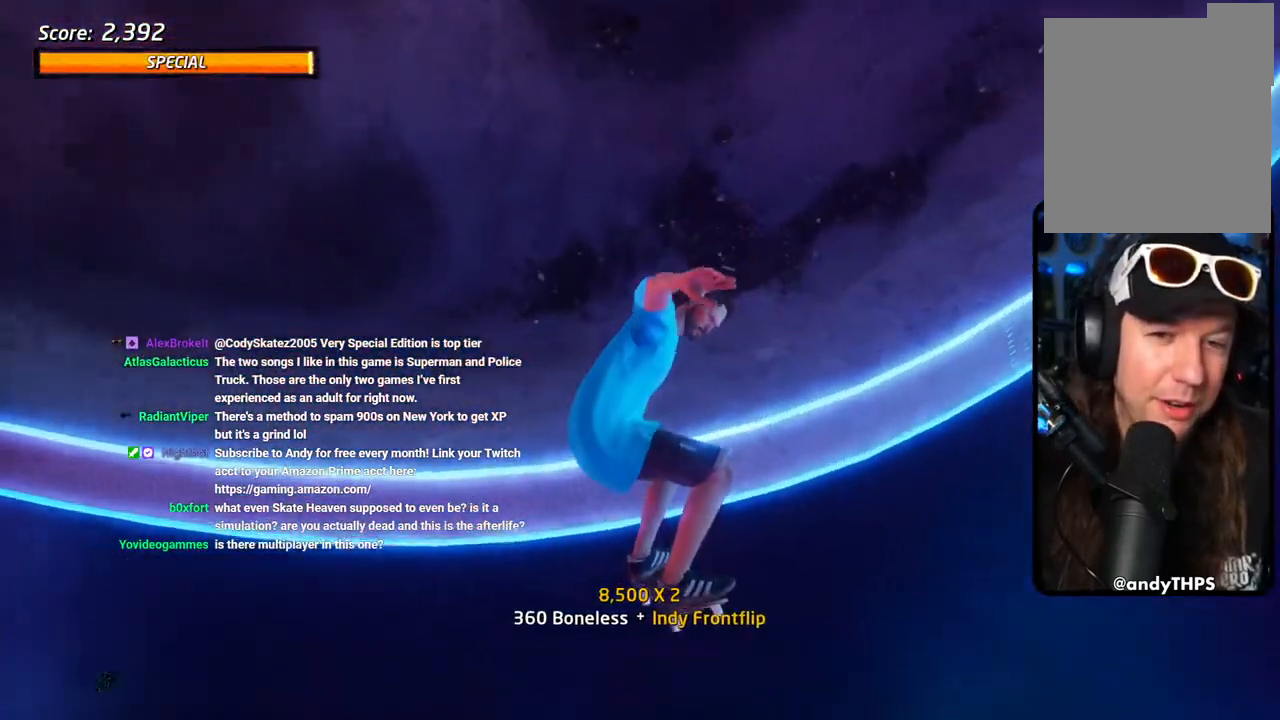
{"dt_ms": 500, "buttons": ["CROSS", "R2", "DPAD_DOWN"], "left_stick": "center", "right_stick": "center", "events": [[233, "R2", "down"], [500, "DPAD_DOWN", "down"]]}
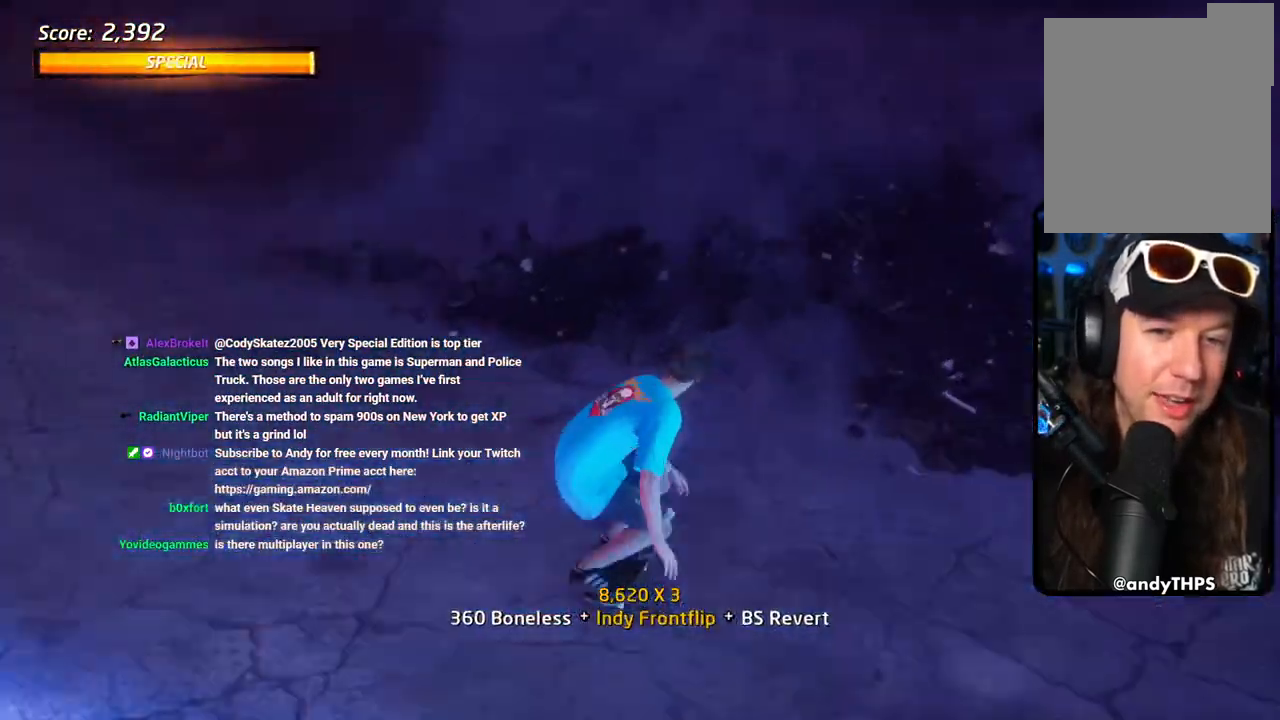
{"dt_ms": 1000, "buttons": ["SQUARE", "L1", "DPAD_DOWN"], "left_stick": "center", "right_stick": "center"}
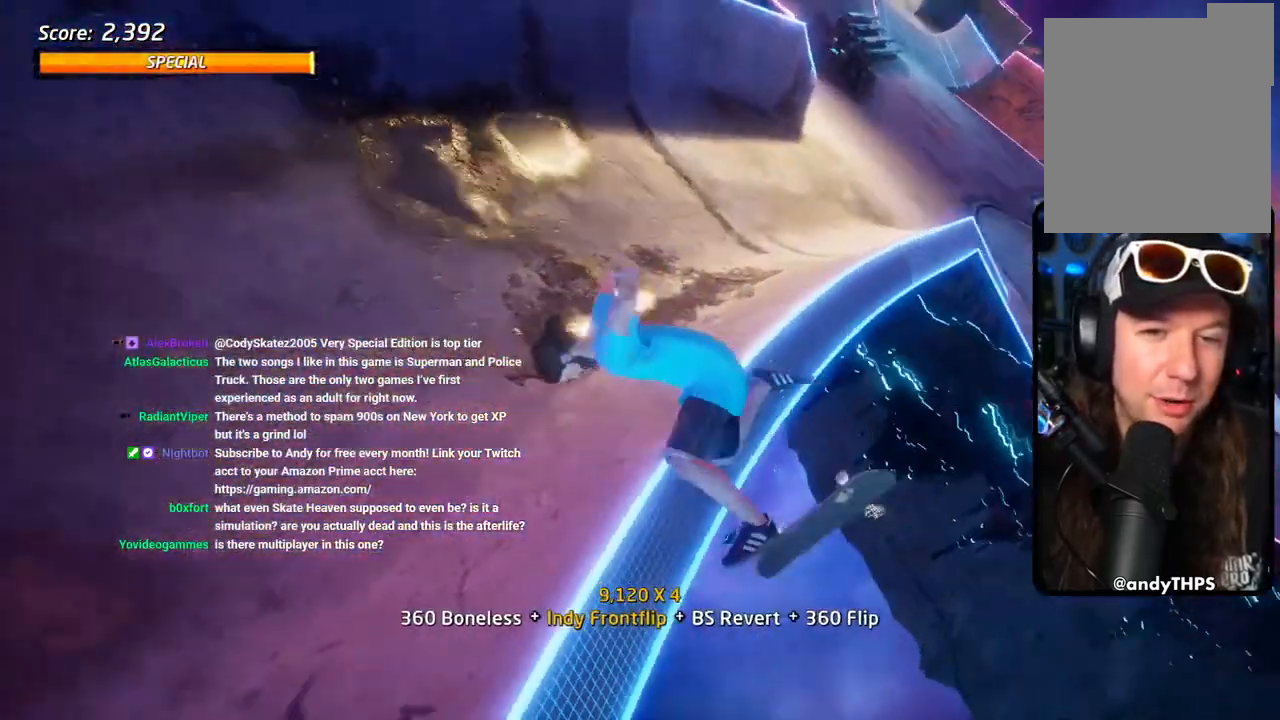
{"dt_ms": 500, "buttons": ["SQUARE", "L1"], "left_stick": "center", "right_stick": "center", "events": [[67, "DPAD_DOWN", "up"], [67, "SQUARE", "up"], [150, "DPAD_DOWN", "down"], [250, "SQUARE", "down"], [317, "SQUARE", "up"], [383, "SQUARE", "down"], [433, "DPAD_DOWN", "up"]]}
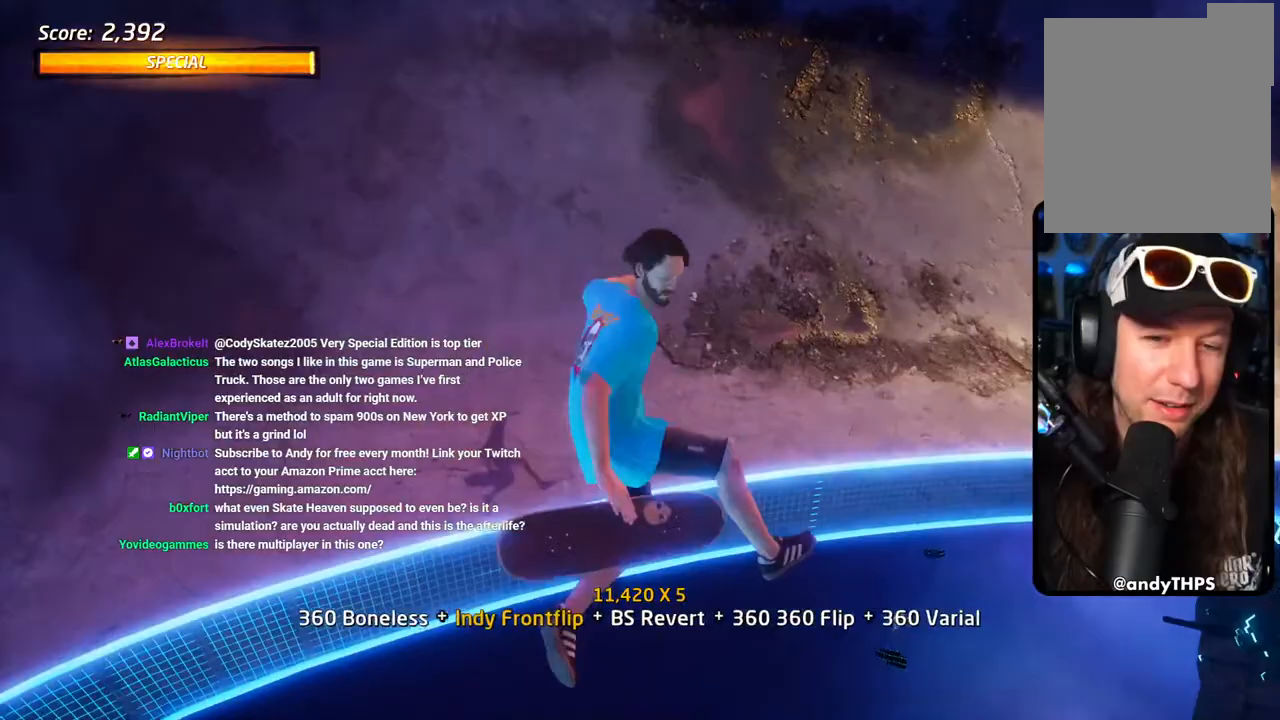
{"dt_ms": 500, "buttons": ["CROSS", "L1"], "left_stick": "center", "right_stick": "center", "events": [[17, "SQUARE", "up"], [67, "CROSS", "down"]]}
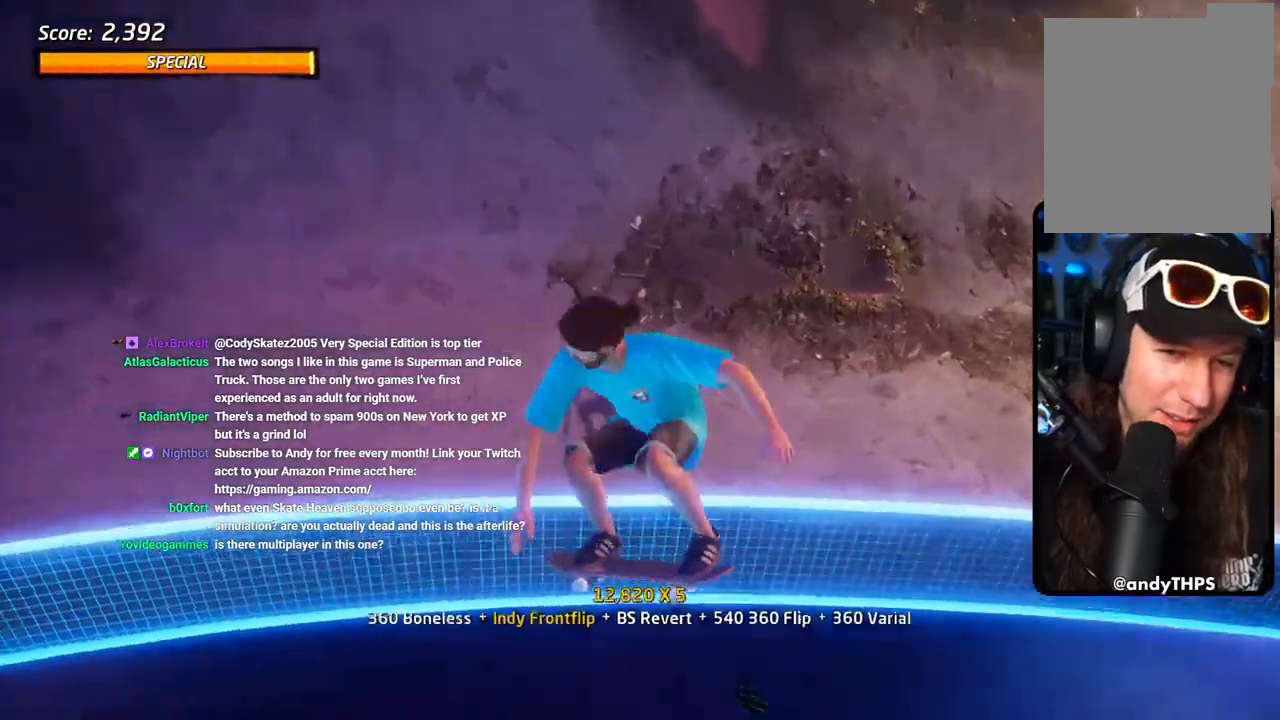
{"dt_ms": 500, "buttons": ["CROSS", "DPAD_DOWN", "DPAD_LEFT"], "left_stick": "center", "right_stick": "center", "events": [[100, "L1", "up"], [150, "R2", "down"], [300, "L1", "down"], [450, "DPAD_LEFT", "down"], [450, "L1", "up"], [450, "R2", "up"], [500, "DPAD_DOWN", "down"]]}
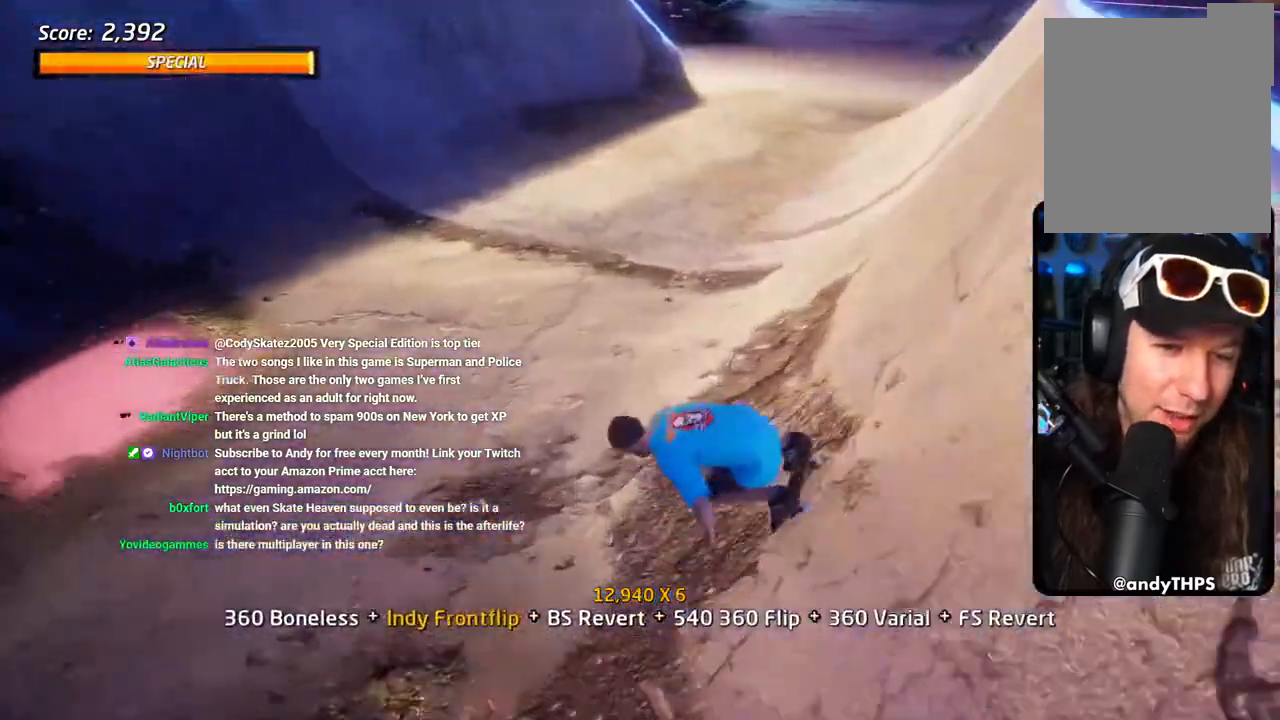
{"dt_ms": 500, "buttons": ["CROSS"], "left_stick": "center", "right_stick": "center", "events": [[200, "DPAD_LEFT", "up"], [233, "DPAD_LEFT", "down"], [250, "DPAD_LEFT", "up"], [267, "DPAD_DOWN", "up"], [367, "DPAD_DOWN", "down"], [433, "DPAD_RIGHT", "down"], [450, "DPAD_DOWN", "up"], [450, "DPAD_RIGHT", "up"]]}
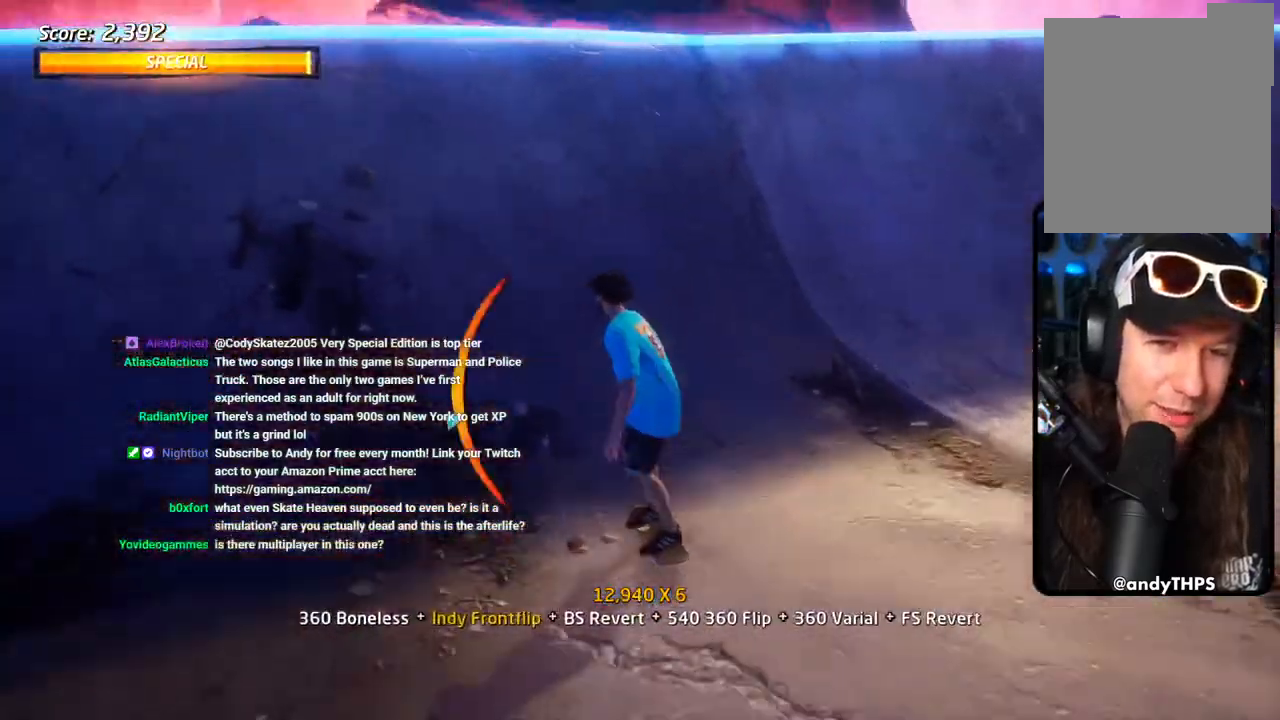
{"dt_ms": 500, "buttons": ["TRIANGLE", "DPAD_RIGHT"], "left_stick": "center", "right_stick": "center", "events": [[100, "DPAD_RIGHT", "down"], [117, "DPAD_DOWN", "down"], [300, "CROSS", "up"], [300, "DPAD_DOWN", "up"], [317, "TRIANGLE", "down"]]}
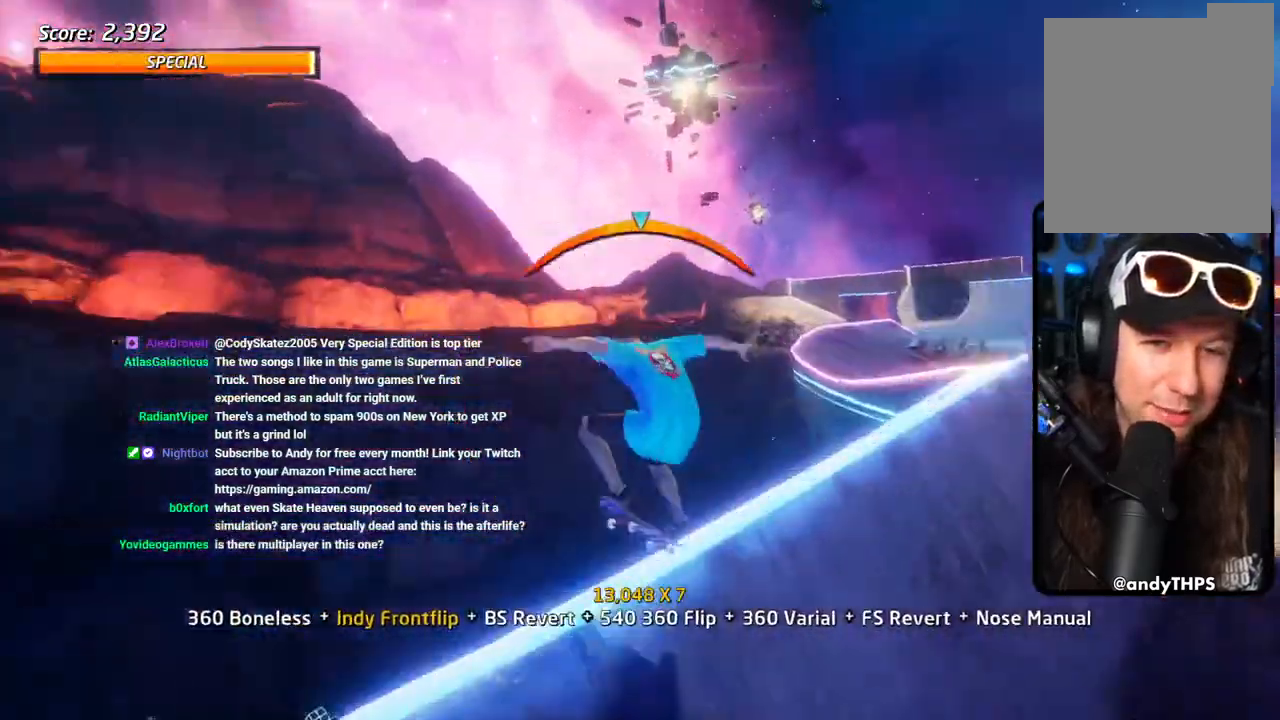
{"dt_ms": 500, "buttons": [], "left_stick": "center", "right_stick": "center", "events": [[33, "DPAD_RIGHT", "up"], [167, "DPAD_LEFT", "down"], [183, "CROSS", "down"], [217, "TRIANGLE", "up"], [283, "DPAD_LEFT", "up"], [500, "CROSS", "up"]]}
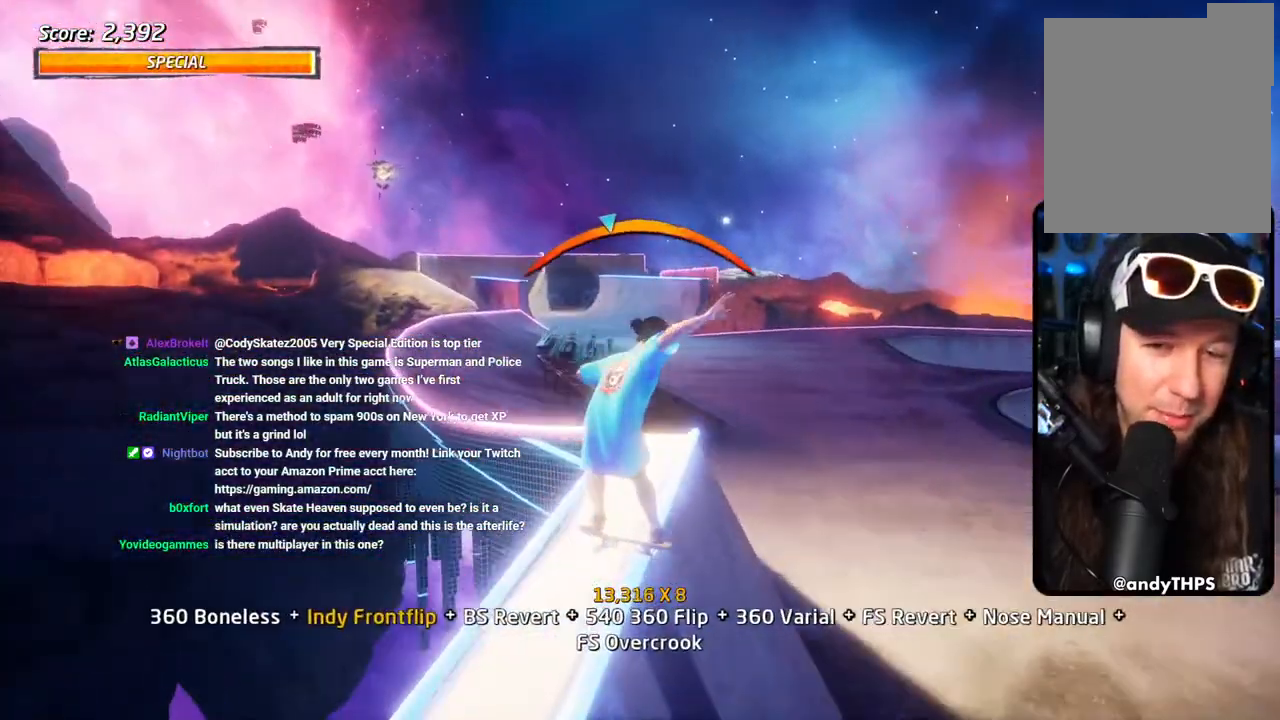
{"dt_ms": 500, "buttons": ["CROSS"], "left_stick": "center", "right_stick": "center", "events": [[33, "SQUARE", "down"], [67, "DPAD_DOWN", "down"], [67, "DPAD_LEFT", "down"], [67, "R1", "down"], [150, "SQUARE", "up"], [200, "SQUARE", "down"], [233, "DPAD_DOWN", "up"], [267, "DPAD_LEFT", "up"], [350, "SQUARE", "up"], [417, "CROSS", "down"], [450, "R1", "up"]]}
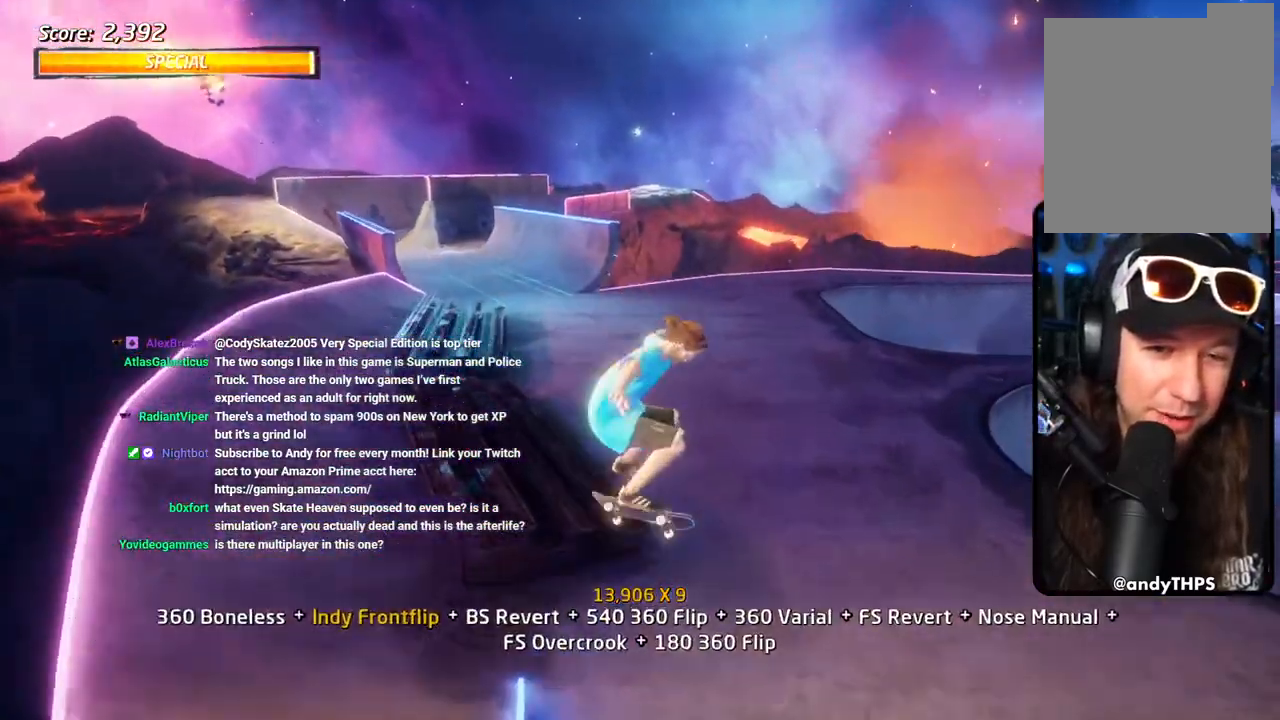
{"dt_ms": 500, "buttons": ["CROSS", "TRIANGLE", "DPAD_DOWN", "DPAD_LEFT"], "left_stick": "center", "right_stick": "center", "events": [[17, "DPAD_DOWN", "down"], [183, "DPAD_DOWN", "up"], [450, "DPAD_LEFT", "down"], [483, "DPAD_DOWN", "down"], [500, "TRIANGLE", "down"]]}
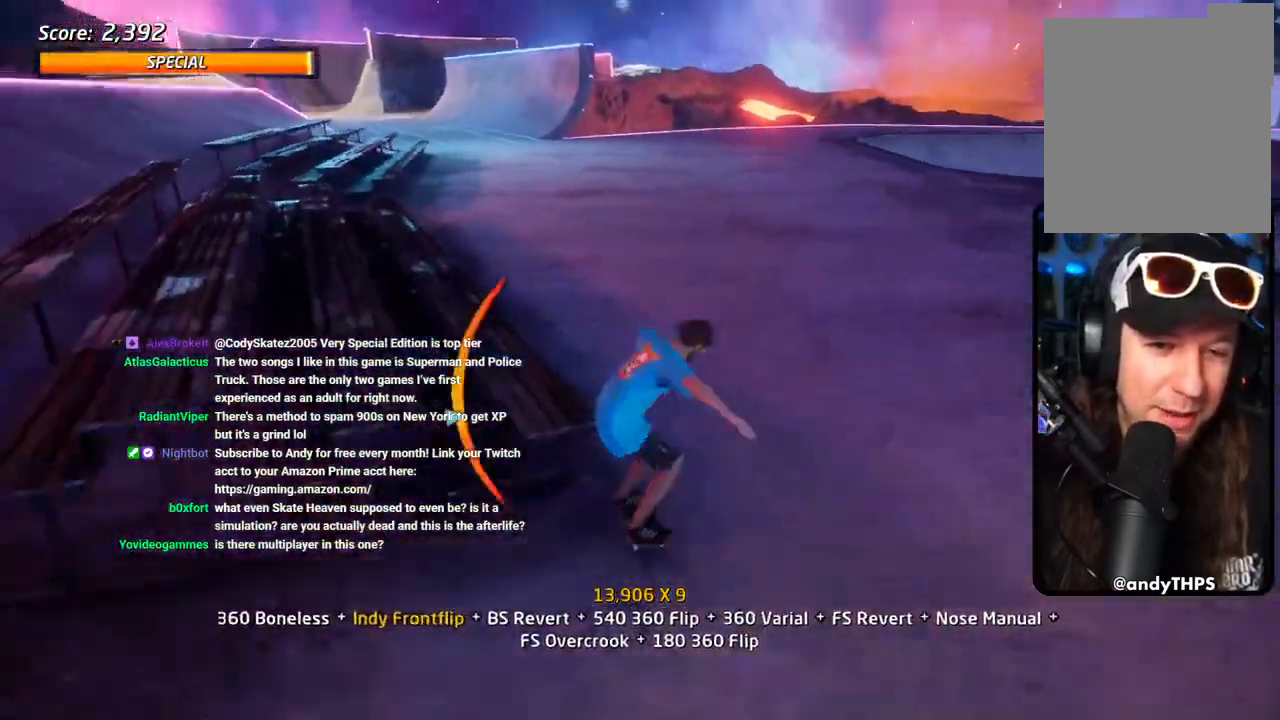
{"dt_ms": 500, "buttons": ["L1"], "left_stick": "center", "right_stick": "center"}
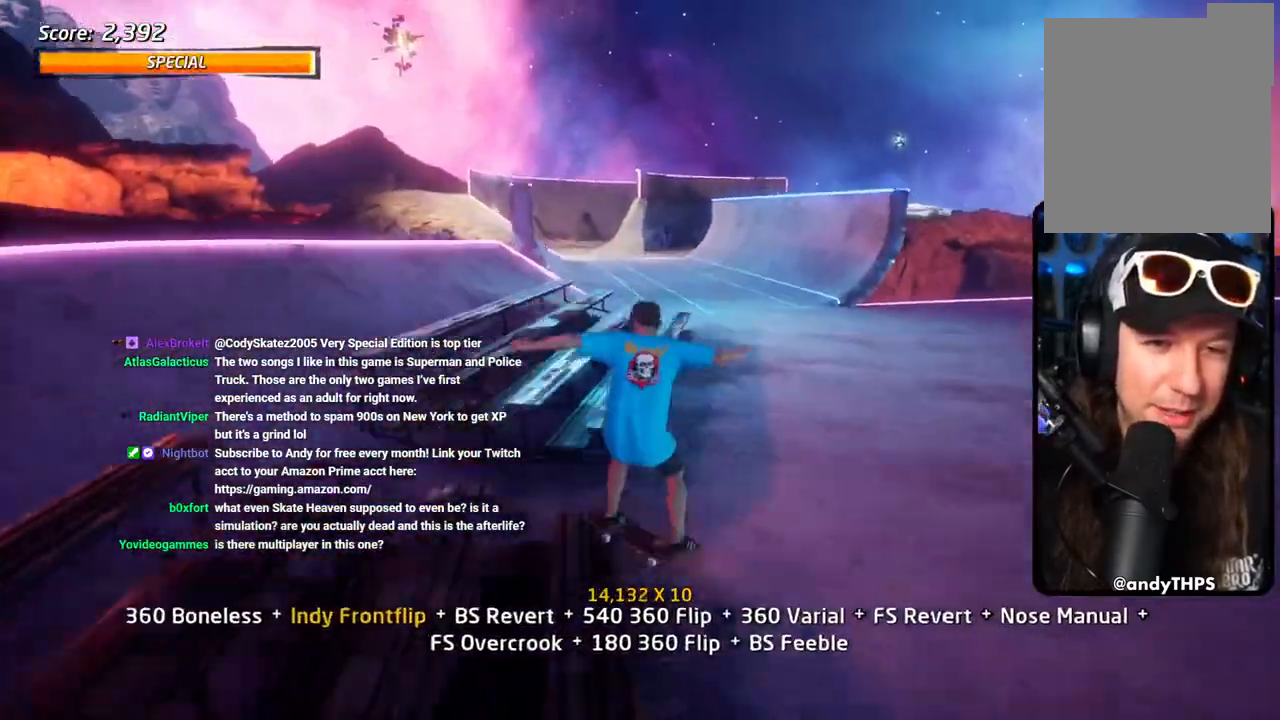
{"dt_ms": 500, "buttons": ["CROSS", "TRIANGLE", "L1", "DPAD_RIGHT"], "left_stick": "center", "right_stick": "center", "events": [[283, "TRIANGLE", "down"], [417, "DPAD_RIGHT", "down"], [483, "CROSS", "down"]]}
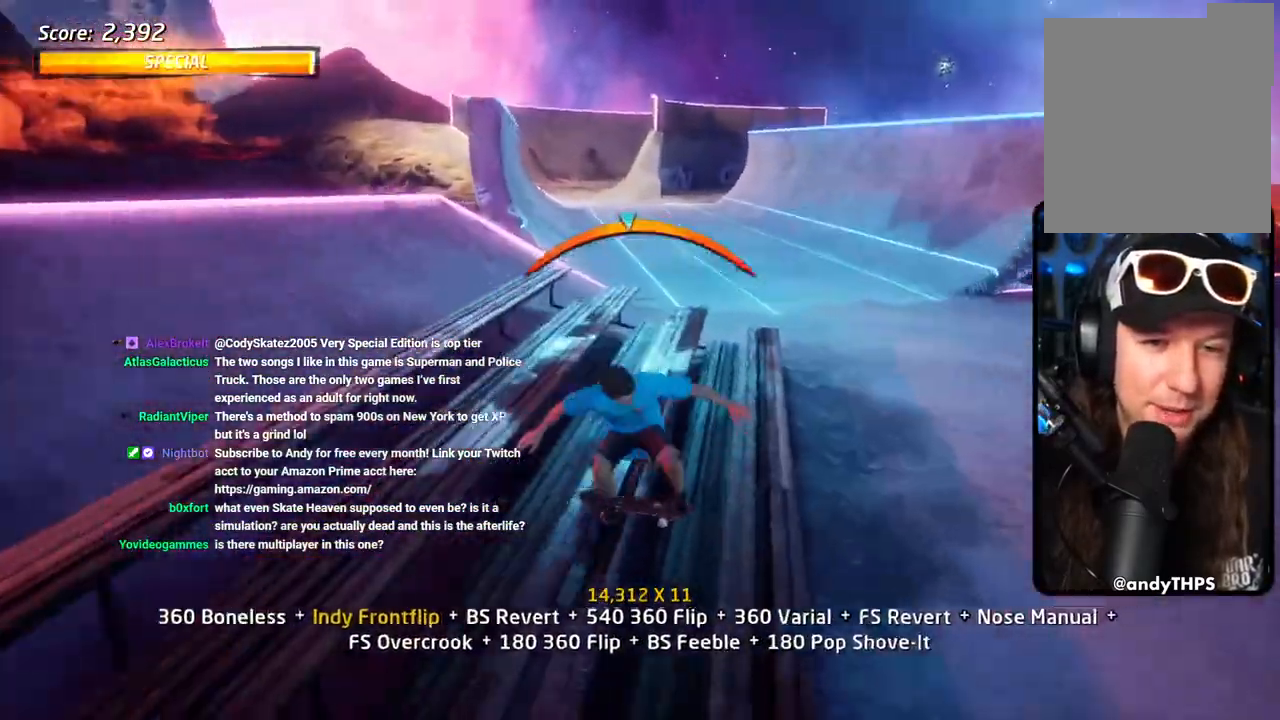
{"dt_ms": 500, "buttons": ["CROSS", "DPAD_DOWN"], "left_stick": "center", "right_stick": "center"}
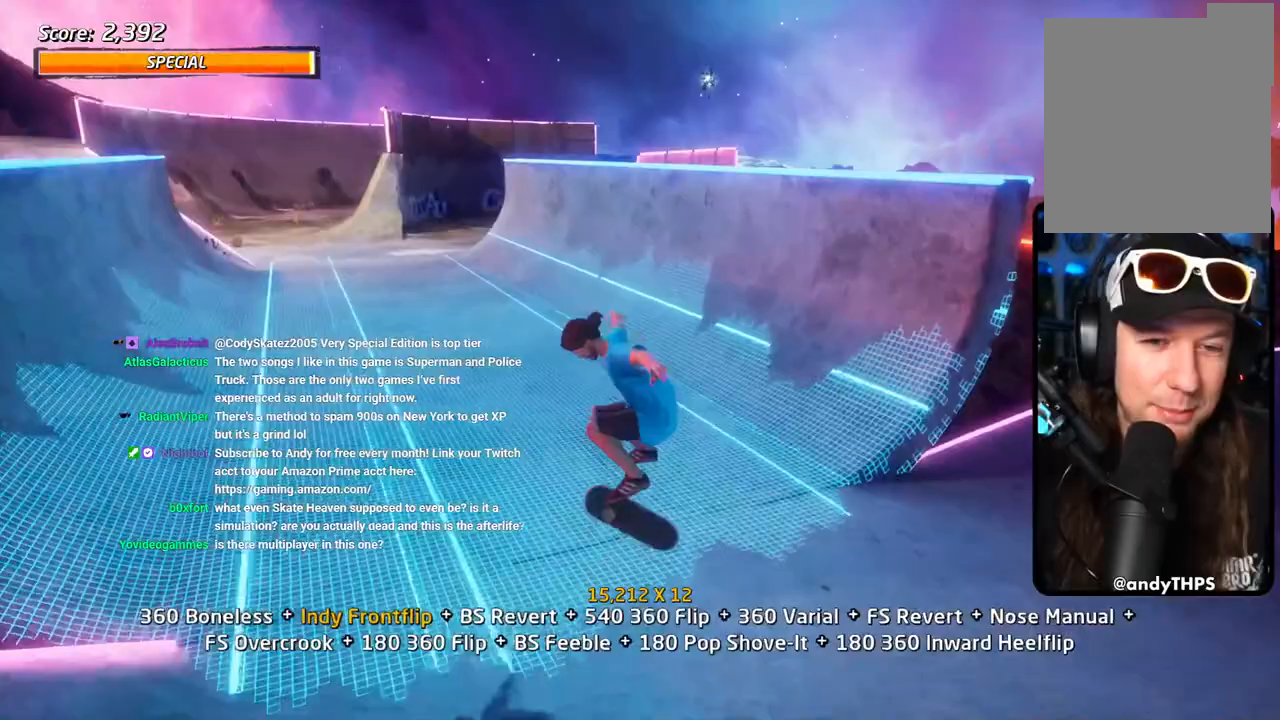
{"dt_ms": 500, "buttons": ["CROSS", "R1", "DPAD_RIGHT"], "left_stick": "center", "right_stick": "center", "events": [[50, "DPAD_RIGHT", "down"], [83, "DPAD_DOWN", "up"], [100, "DPAD_RIGHT", "up"], [267, "DPAD_RIGHT", "down"], [317, "DPAD_DOWN", "down"], [483, "DPAD_DOWN", "up"], [483, "R1", "down"]]}